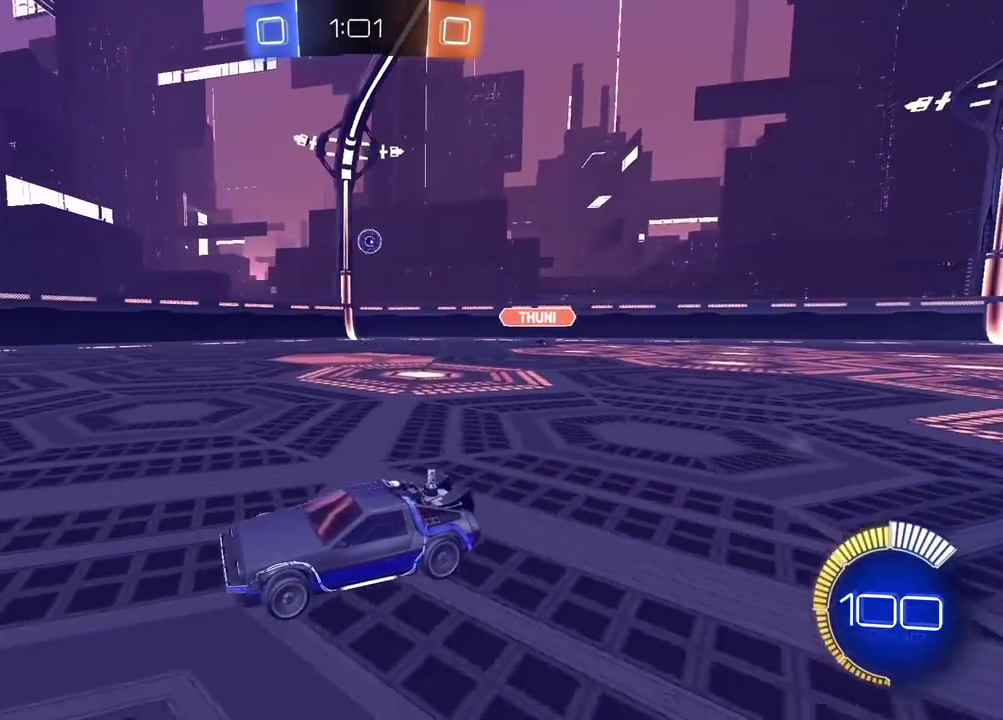
Gameplay with a controller (PlayStation layout); each line is a JSON object with the inputs held at the frame after it. "events" lists button and stick changes between this image and that frame as [ms after this image, input, new state], when the widget could be followed in between. Not read: L1 R1.
{"buttons": ["R2"], "left_stick": "center", "right_stick": "center", "events": [[417, "left_stick", "right"], [483, "left_stick", "center"]]}
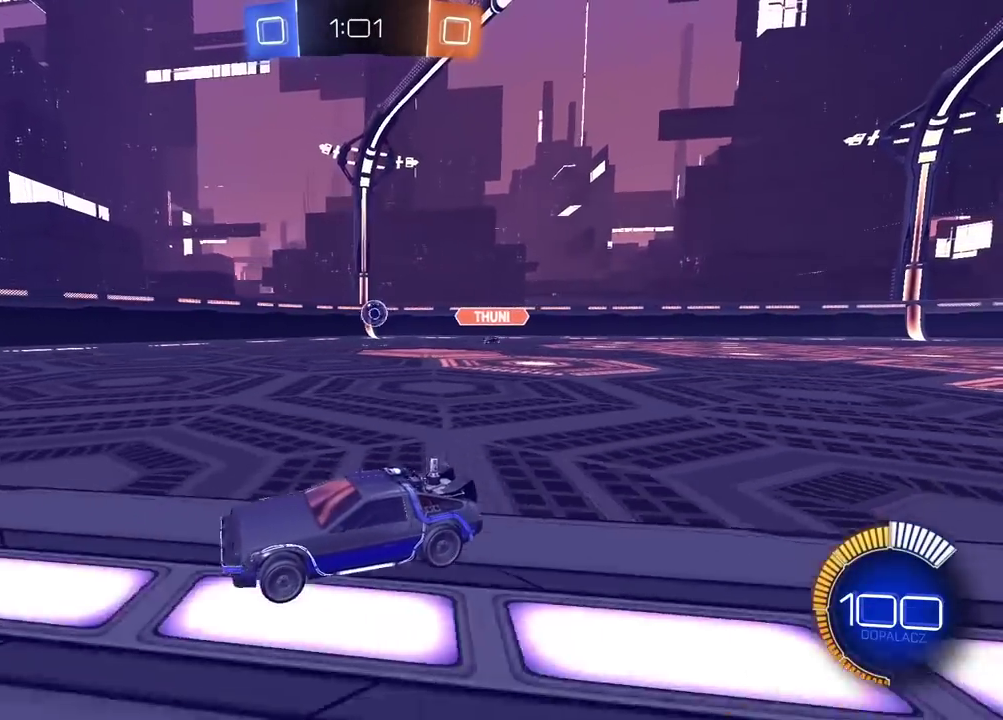
{"buttons": [], "left_stick": "right", "right_stick": "center", "events": [[217, "left_stick", "left"], [350, "left_stick", "right"], [450, "R2", "up"]]}
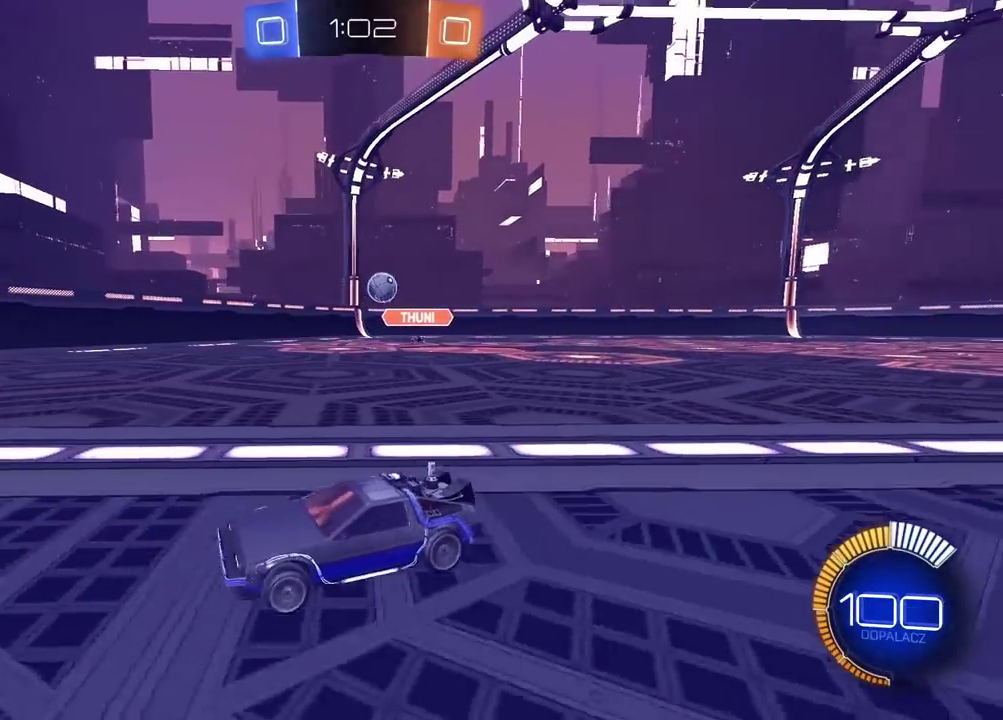
{"buttons": ["R2"], "left_stick": "right", "right_stick": "center", "events": [[150, "L2", "down"], [150, "left_stick", "left"], [350, "L2", "up"], [350, "left_stick", "center"], [400, "R2", "down"], [467, "left_stick", "right"]]}
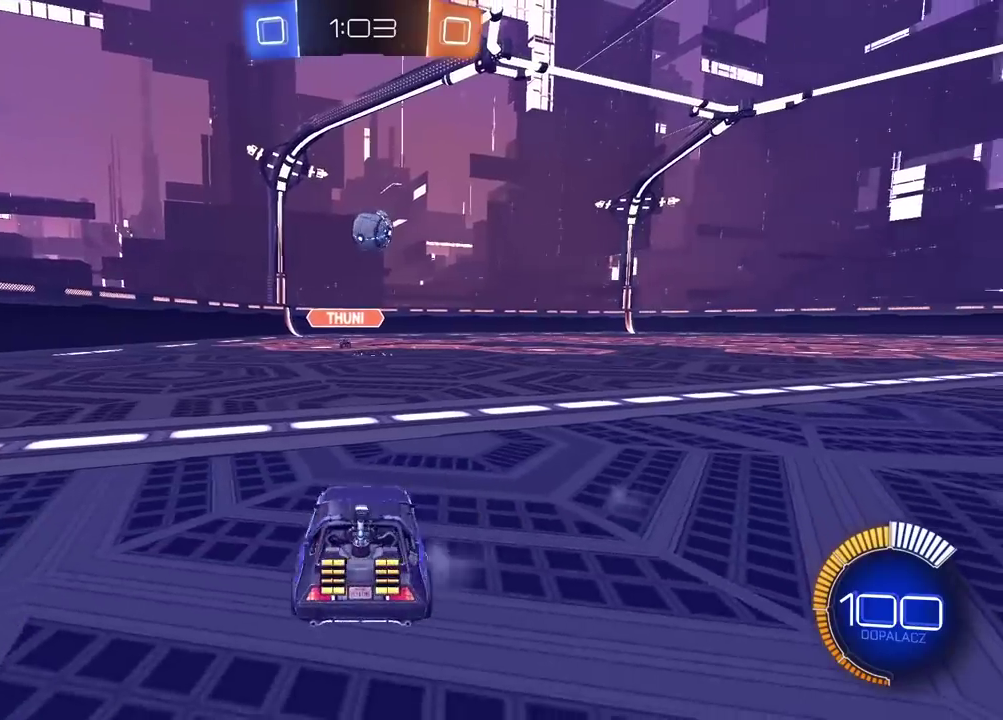
{"buttons": ["R2"], "left_stick": "center", "right_stick": "left", "events": [[133, "left_stick", "center"], [317, "right_stick", "left"]]}
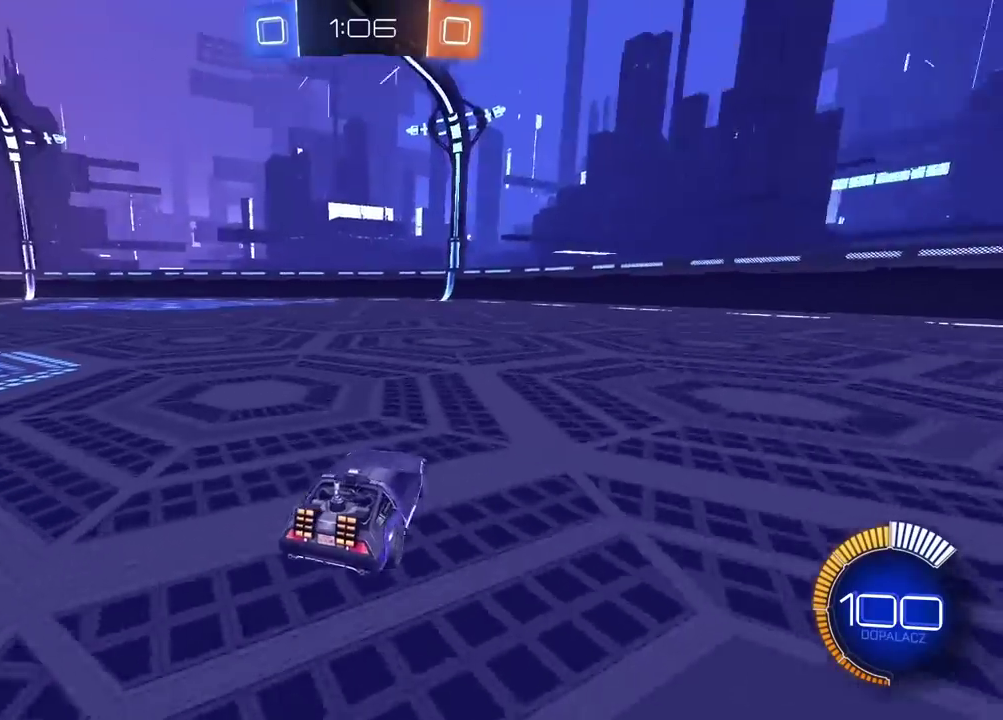
{"buttons": ["R2"], "left_stick": "center", "right_stick": "center", "events": [[200, "right_stick", "center"]]}
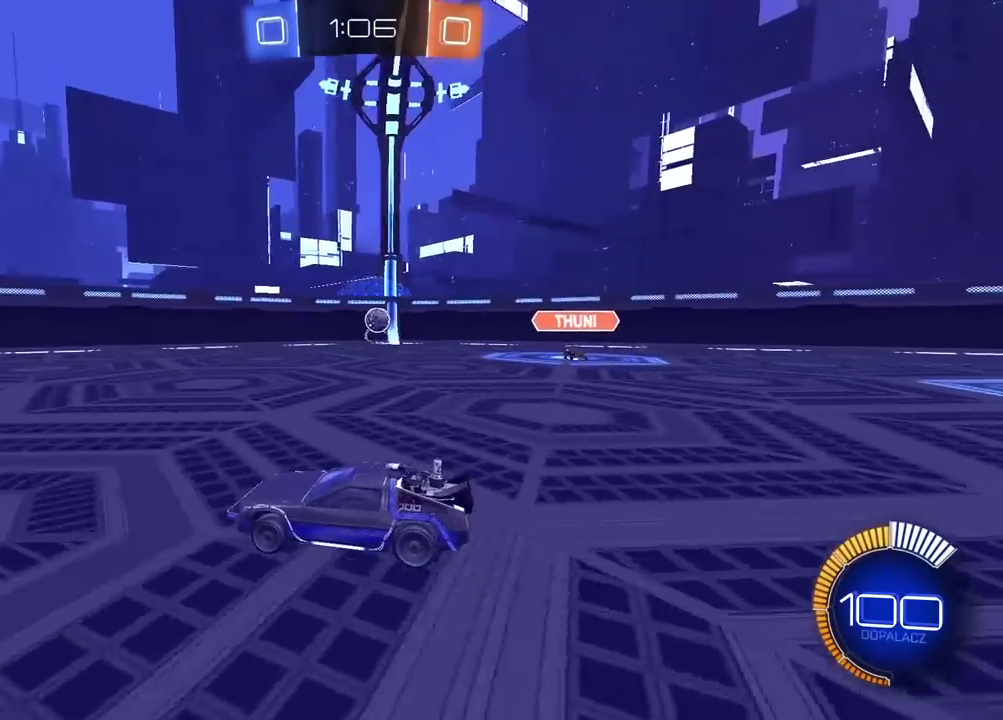
{"buttons": ["R2"], "left_stick": "center", "right_stick": "center", "events": [[400, "left_stick", "right"], [500, "left_stick", "center"]]}
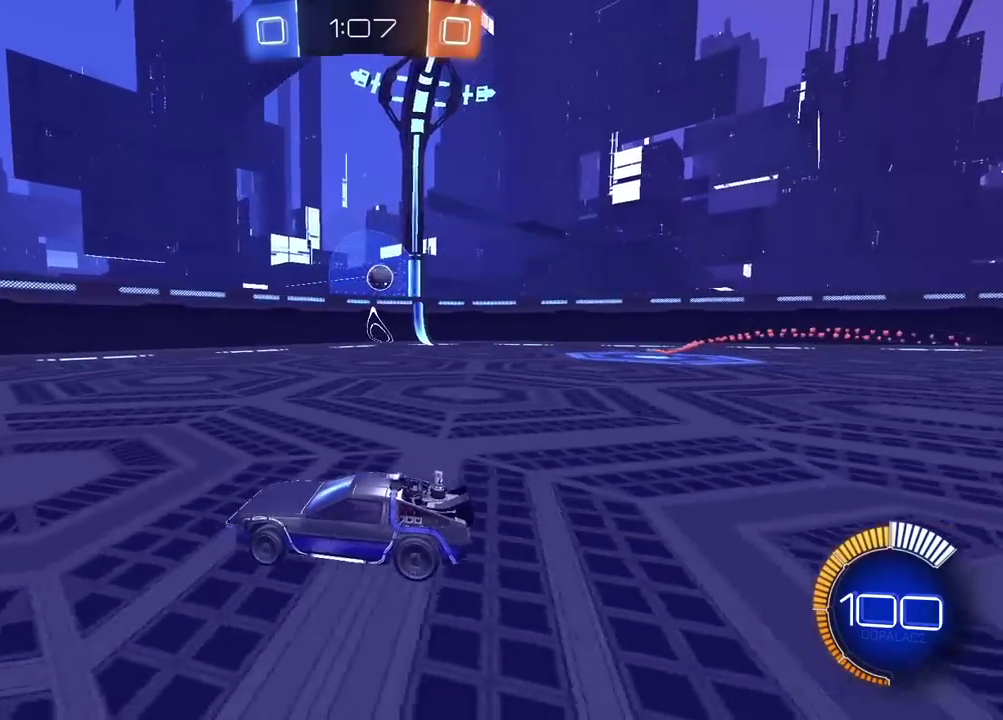
{"buttons": ["R2"], "left_stick": "center", "right_stick": "center", "events": [[133, "left_stick", "right"], [267, "left_stick", "center"], [317, "left_stick", "left"], [450, "left_stick", "center"]]}
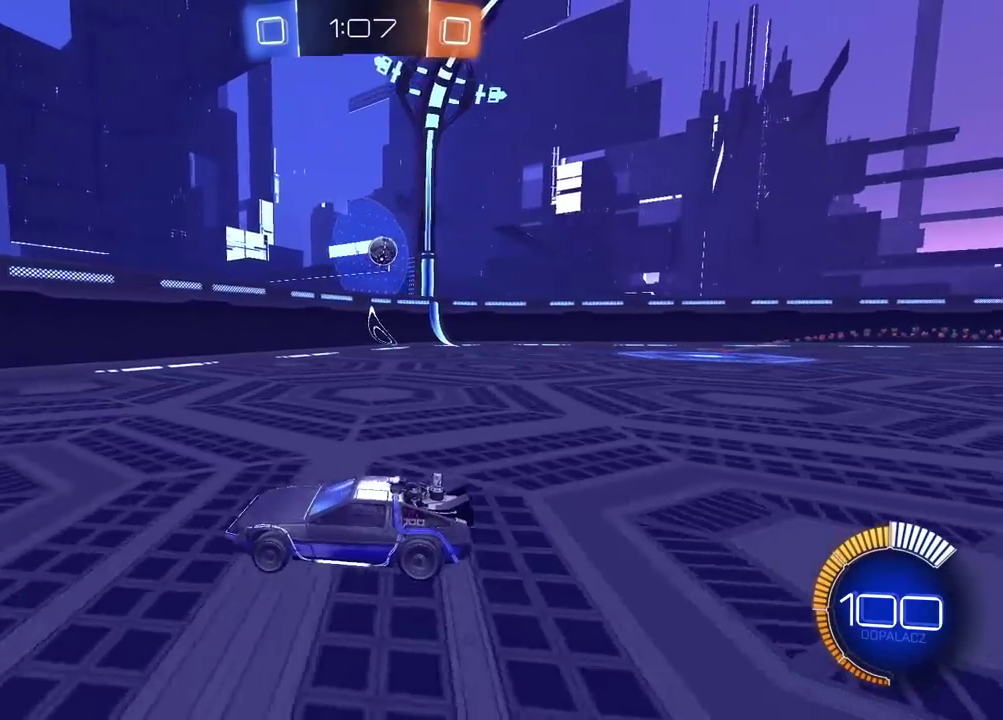
{"buttons": ["R2"], "left_stick": "right", "right_stick": "center", "events": [[67, "left_stick", "right"]]}
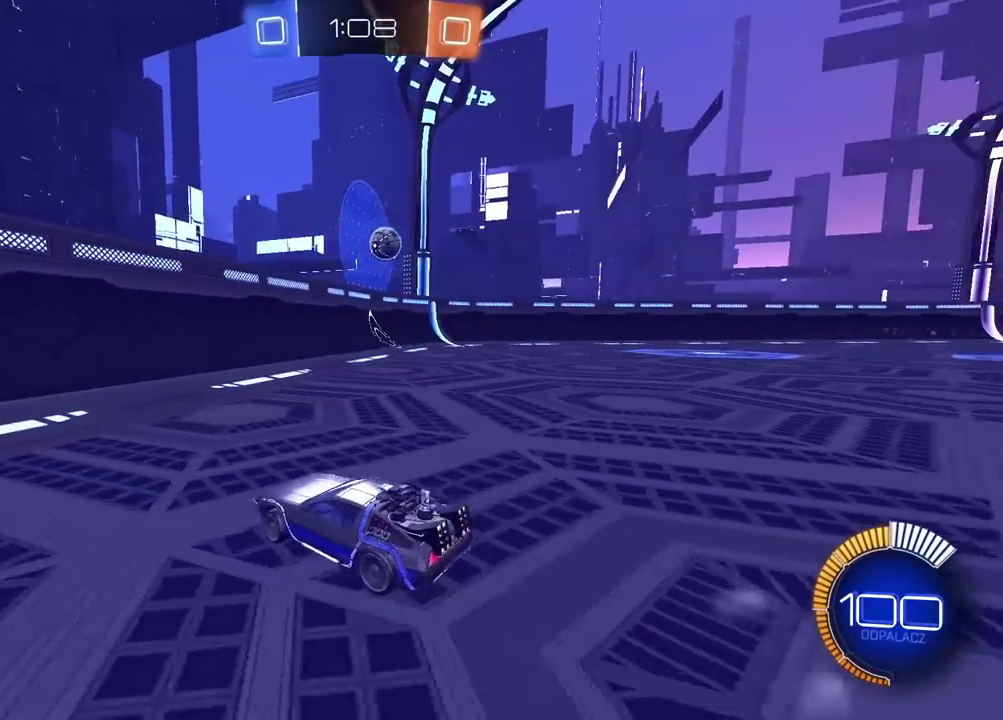
{"buttons": ["R2"], "left_stick": "right", "right_stick": "center", "events": [[167, "left_stick", "center"], [500, "left_stick", "right"]]}
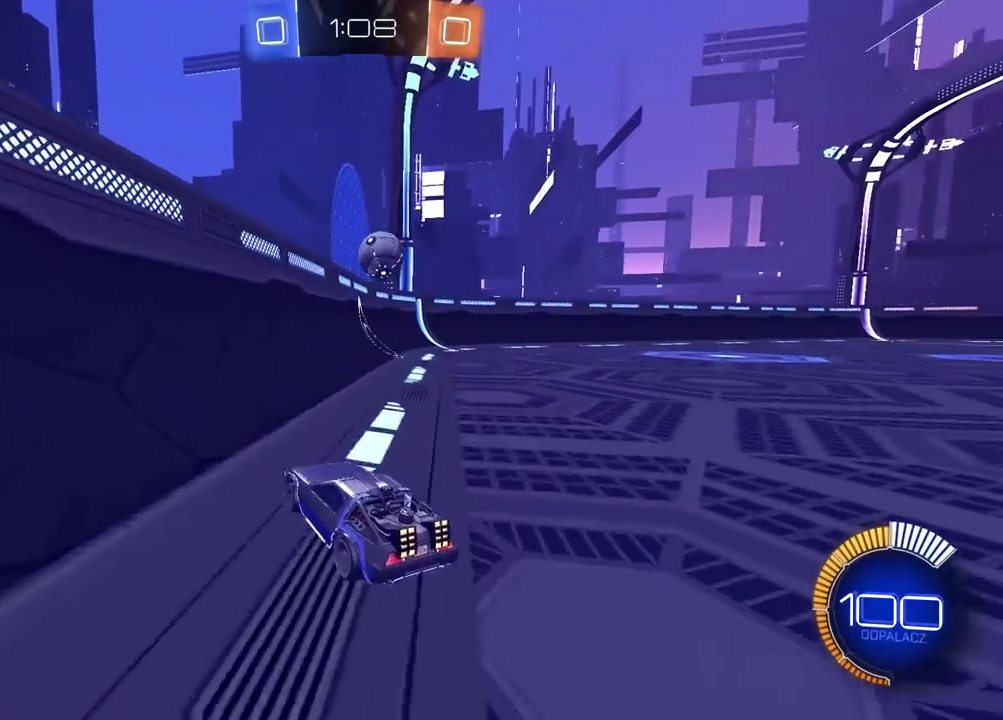
{"buttons": ["L2"], "left_stick": "center", "right_stick": "center", "events": [[367, "left_stick", "center"], [417, "R2", "up"], [450, "L2", "down"]]}
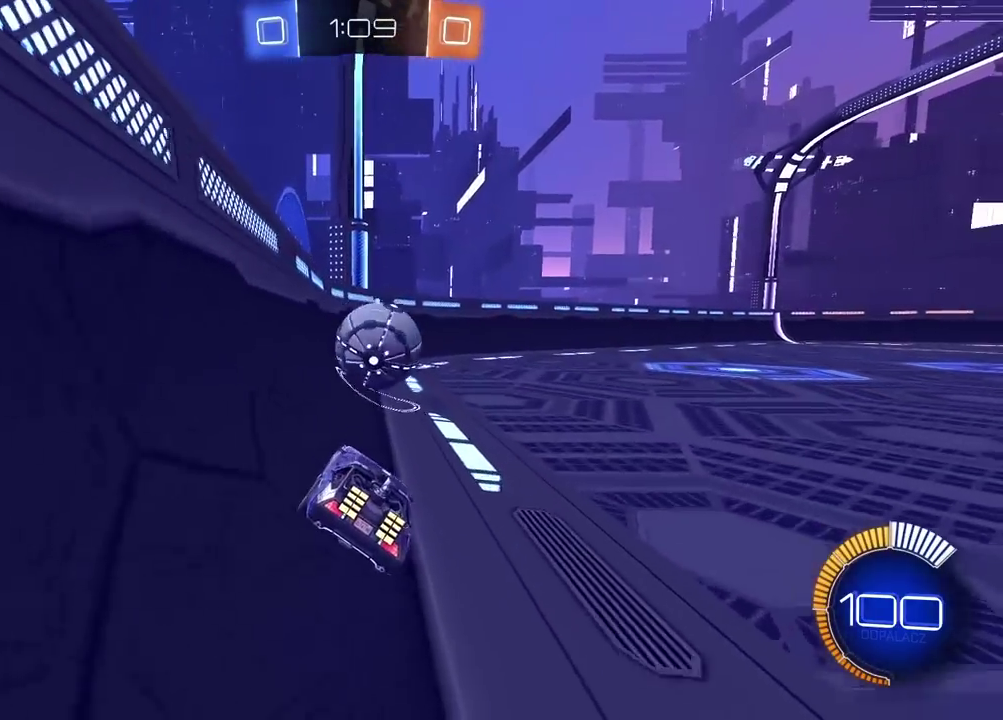
{"buttons": ["R2"], "left_stick": "right", "right_stick": "center", "events": [[67, "L2", "up"], [100, "left_stick", "right"], [283, "R2", "down"], [283, "left_stick", "center"], [367, "left_stick", "right"]]}
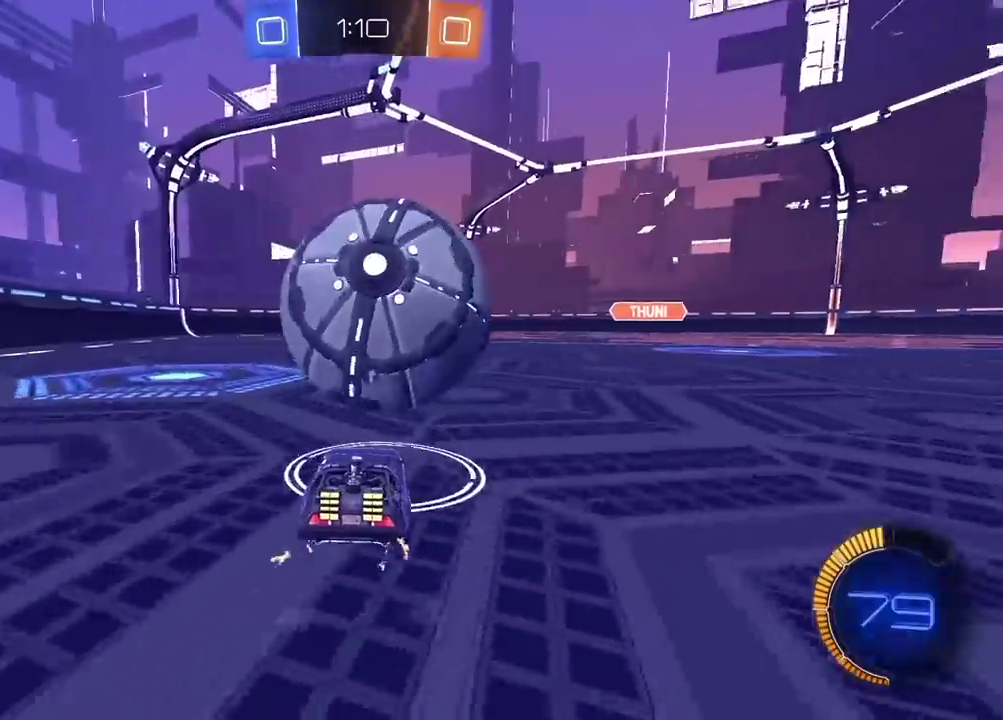
{"buttons": ["R2"], "left_stick": "center", "right_stick": "center", "events": [[17, "left_stick", "center"], [317, "CIRCLE", "down"], [433, "CIRCLE", "up"], [433, "left_stick", "right"], [500, "left_stick", "center"]]}
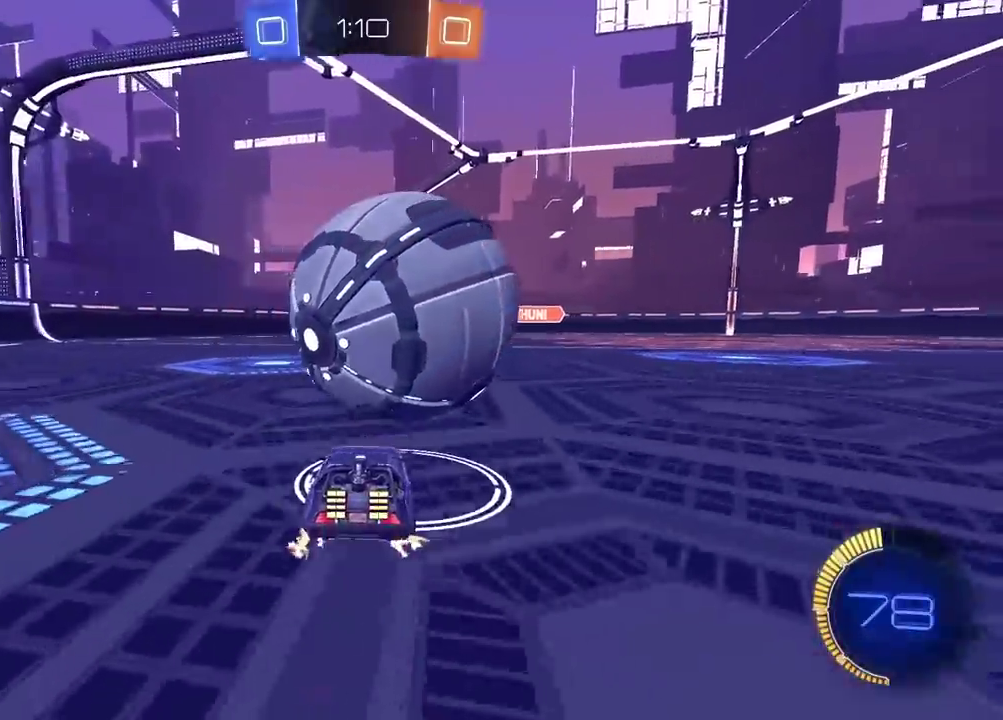
{"buttons": ["R2"], "left_stick": "center", "right_stick": "center", "events": [[433, "CIRCLE", "down"], [500, "CIRCLE", "up"]]}
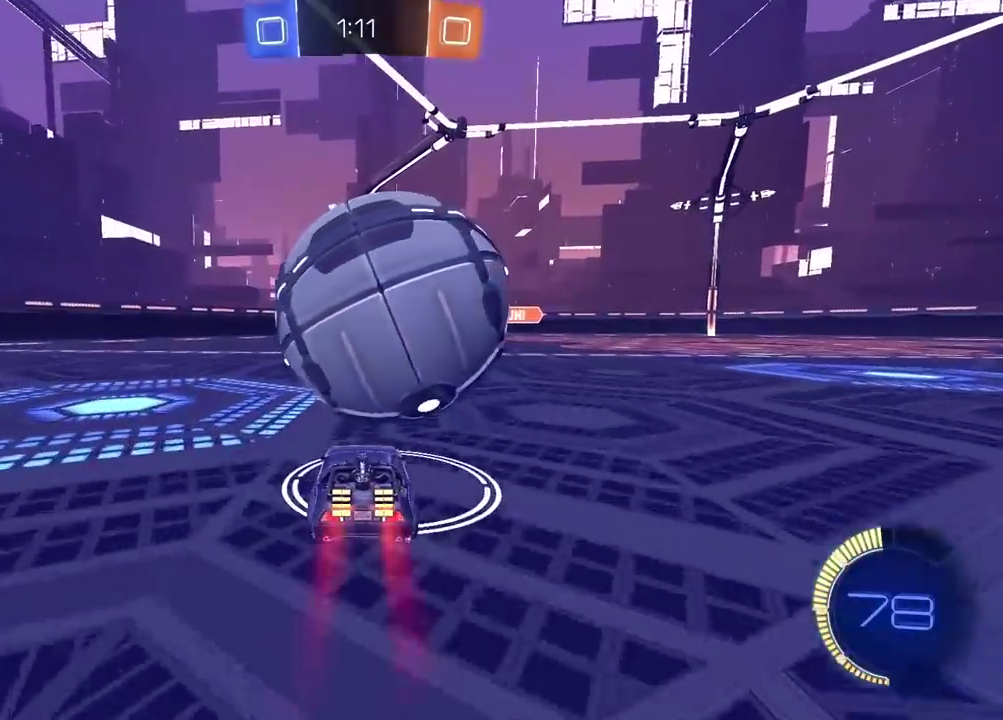
{"buttons": ["R2", "DPAD_DOWN"], "left_stick": "center", "right_stick": "center", "events": [[150, "DPAD_DOWN", "down"]]}
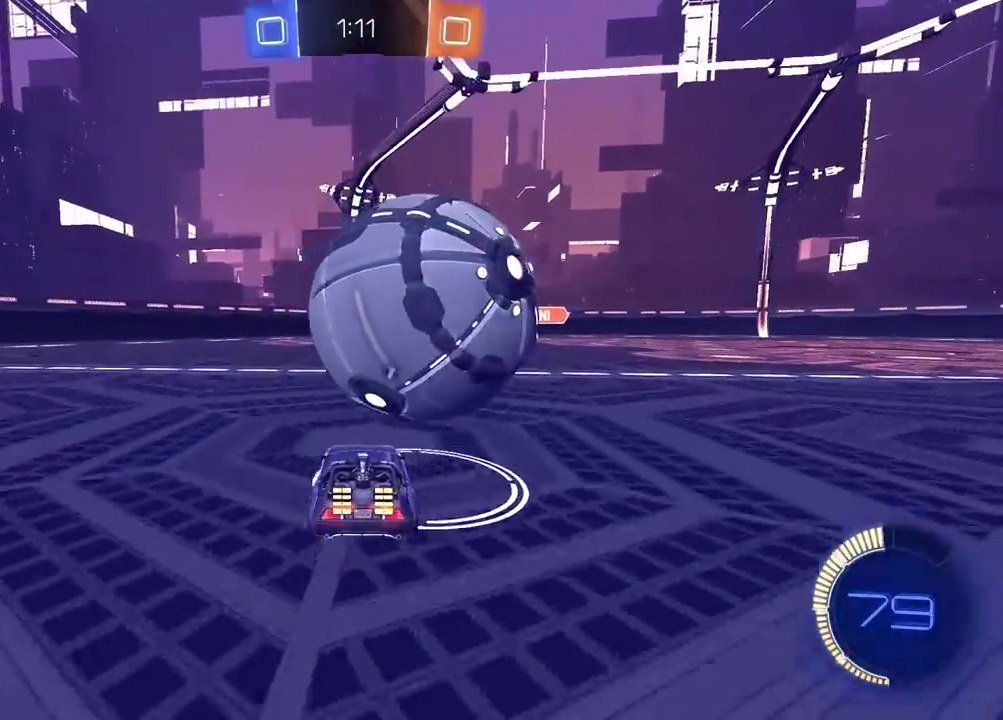
{"buttons": [], "left_stick": "center", "right_stick": "center", "events": [[17, "CIRCLE", "down"], [117, "DPAD_DOWN", "up"], [167, "CROSS", "down"], [233, "left_stick", "right"], [333, "R2", "up"], [350, "CIRCLE", "up"], [350, "CROSS", "up"], [350, "left_stick", "center"]]}
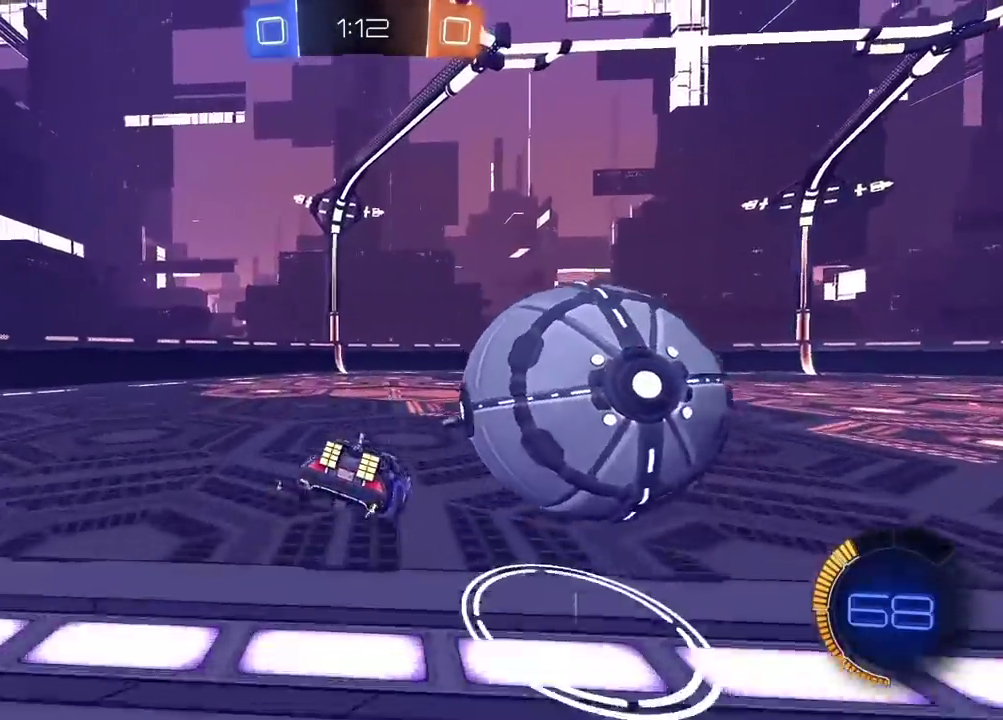
{"buttons": [], "left_stick": "center", "right_stick": "center", "events": [[33, "TRIANGLE", "down"], [50, "left_stick", "down-left"], [100, "TRIANGLE", "up"], [150, "left_stick", "center"]]}